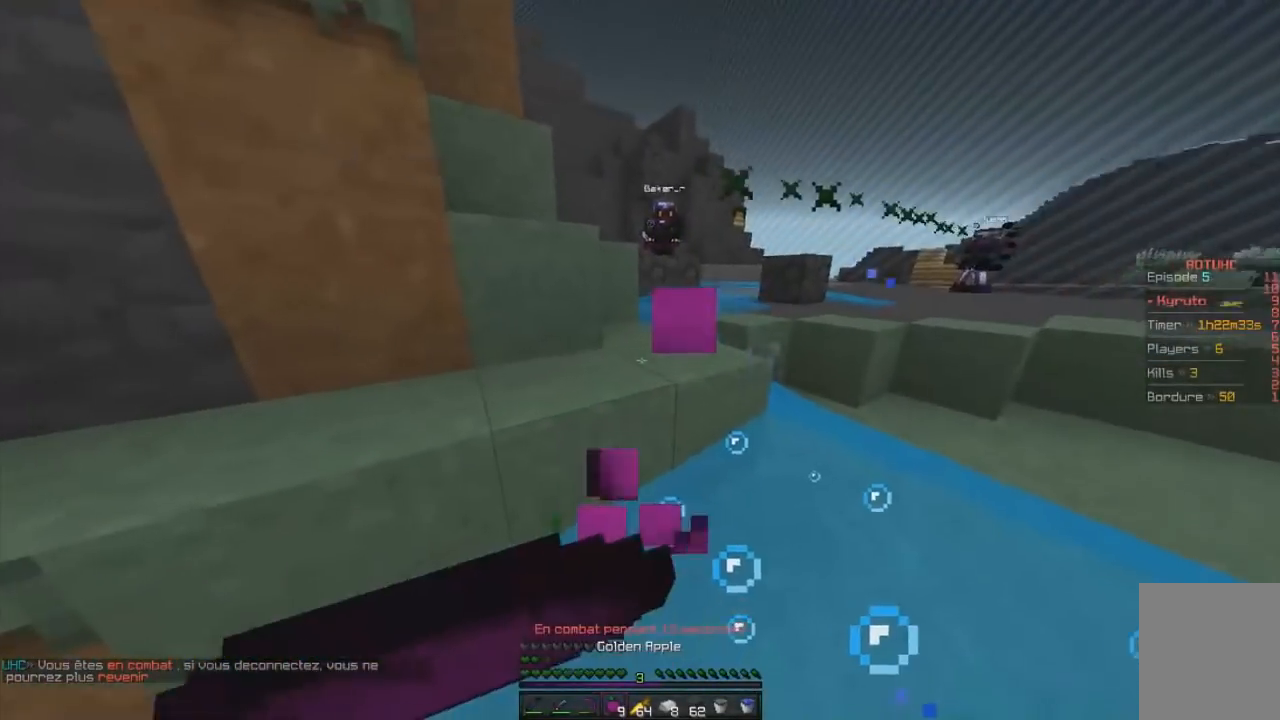
Gameplay with keyboard and mouse; each line is a JSON object with the keys and mouse buttons held at the frame after it. "events" lists presses ("down") and releases ("up") of "d", "q", "s", "z", "mouse_left" and "mouse_right" between this image and that frame as [ms after this image, input, new state], when the widget could be followed in between. "mouse_left", "mouse_right" = the "left", "right" buttons of the "mouse" list. No other keys are recorded. Fast repeated clicks can show as one long hold. Mouse movement is not recorded.
{"keys": ["q", "z"], "mouse": ["left", "right"], "events": []}
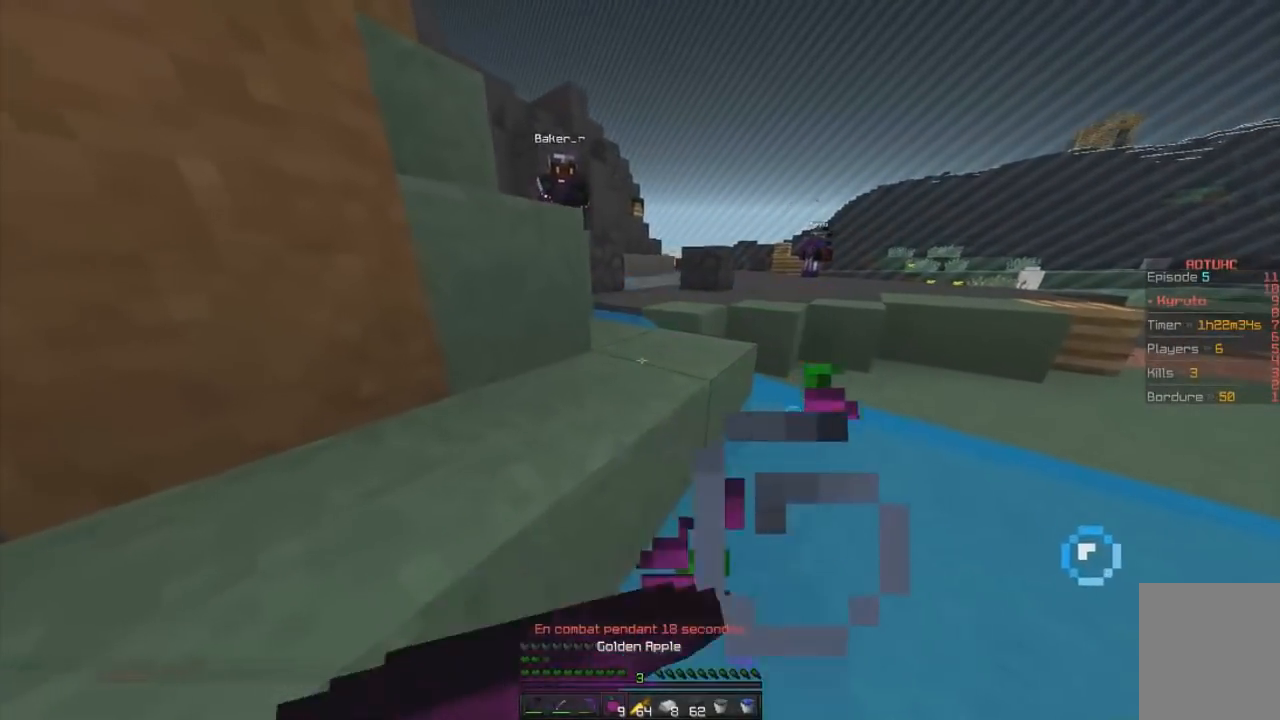
{"keys": ["q", "z"], "mouse": ["left", "right"], "events": []}
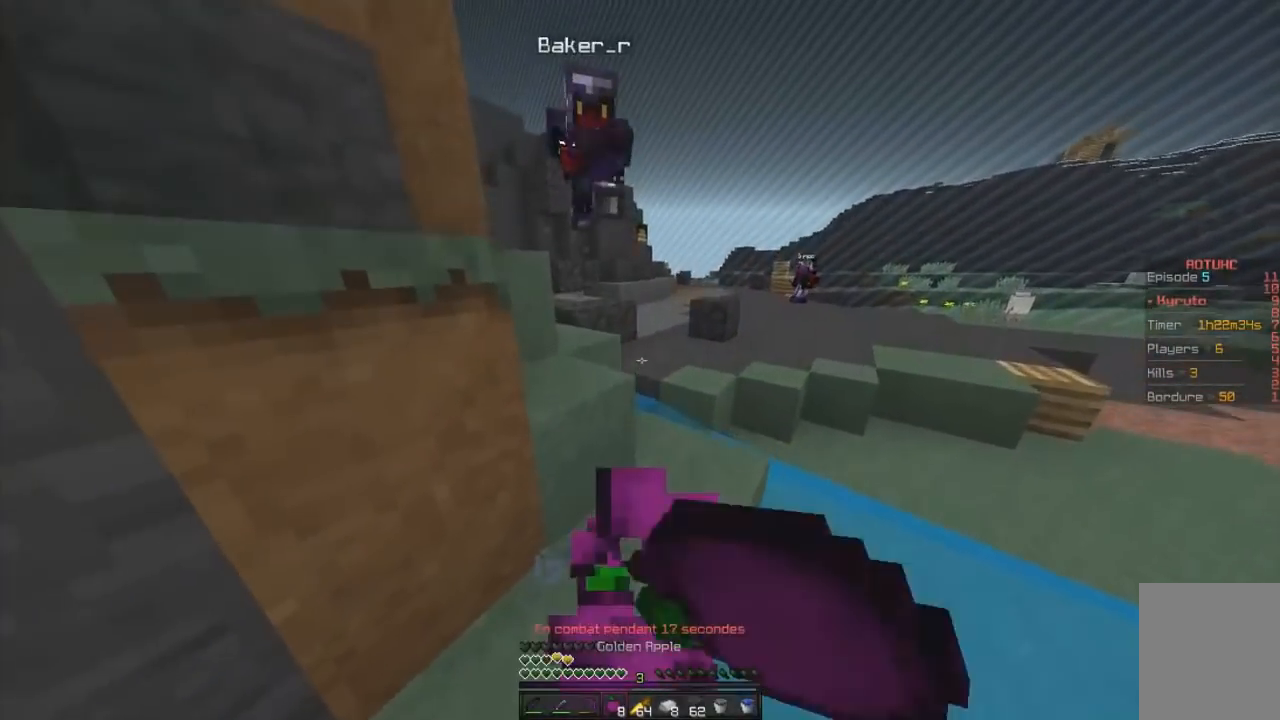
{"keys": ["q", "z"], "mouse": ["left"], "events": [[100, "mouse_right", "up"], [283, "mouse_right", "down"], [350, "mouse_right", "up"]]}
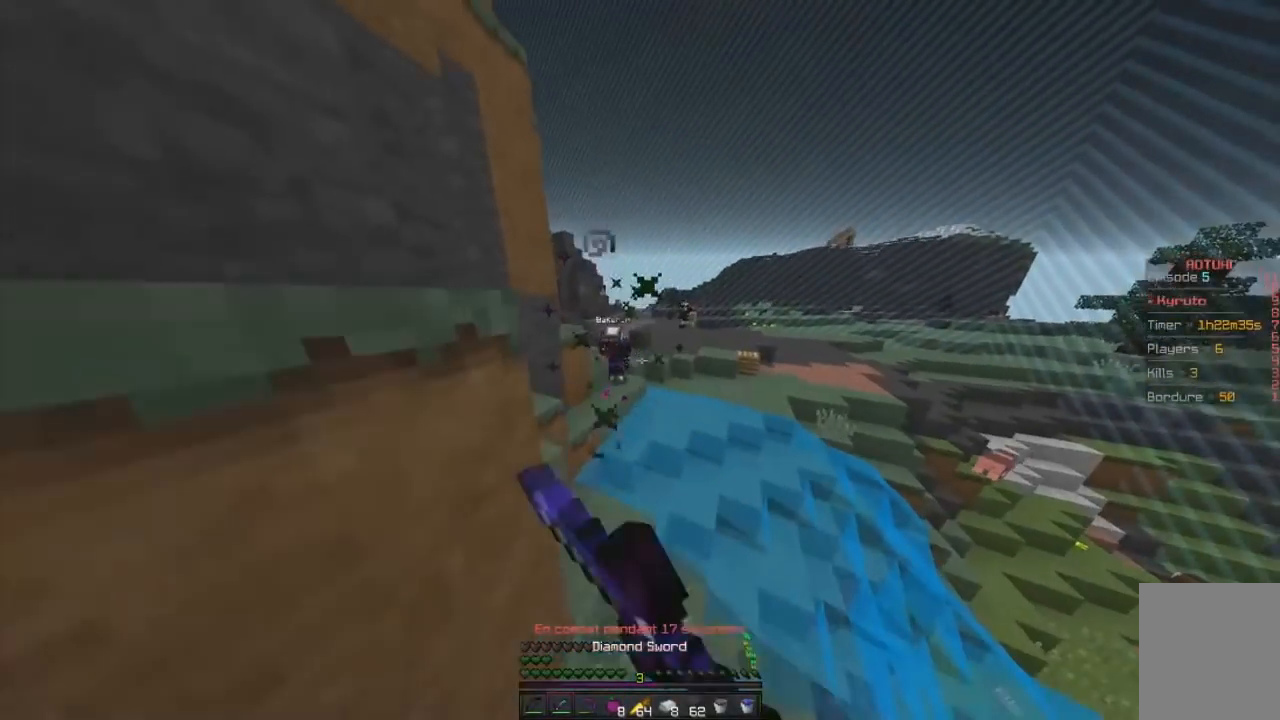
{"keys": ["z"], "mouse": [], "events": [[50, "mouse_left", "up"], [150, "q", "up"], [217, "mouse_left", "down"], [401, "mouse_left", "up"]]}
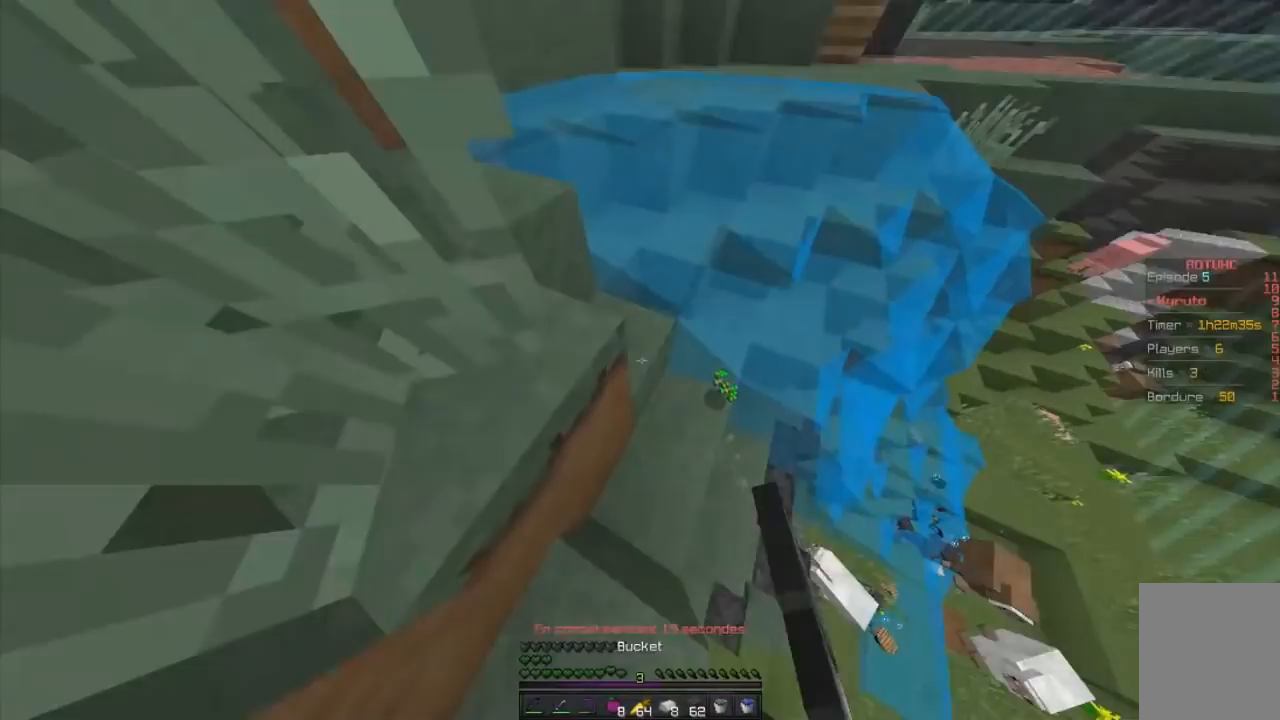
{"keys": ["q", "z"], "mouse": ["left"], "events": [[100, "q", "down"], [116, "mouse_left", "down"], [183, "q", "up"], [300, "d", "down"], [467, "d", "up"], [467, "q", "down"]]}
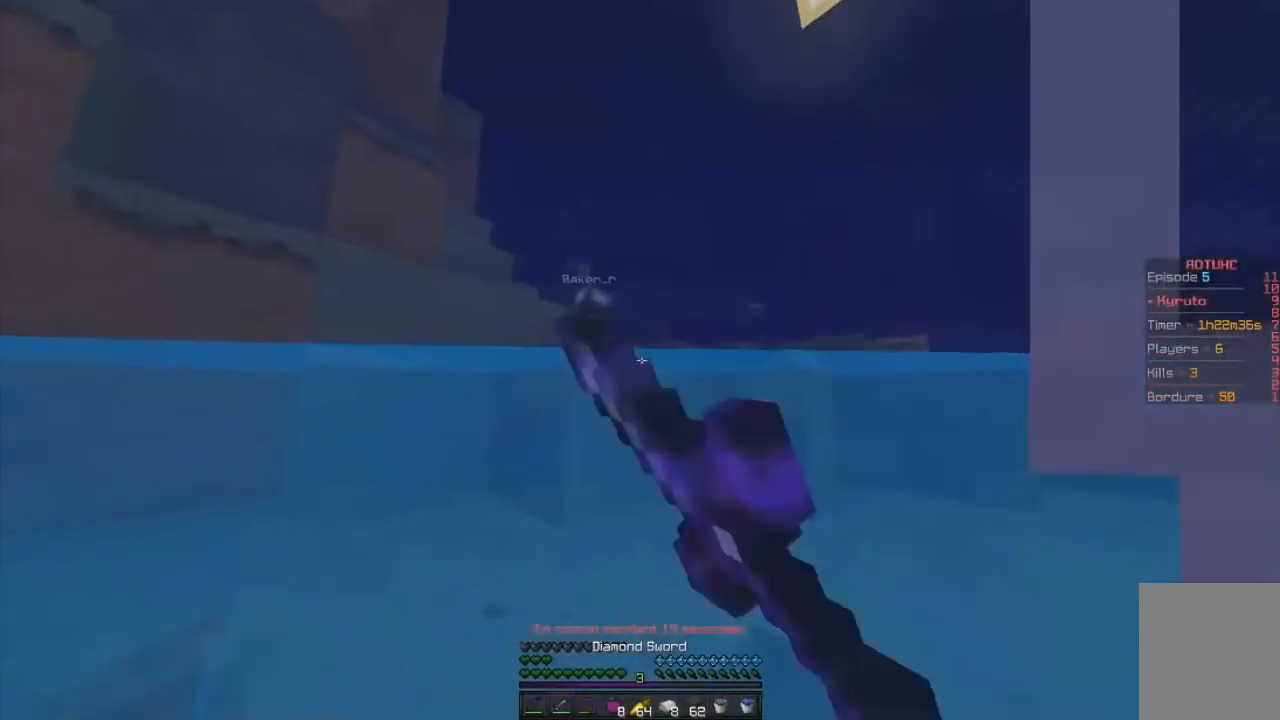
{"keys": ["q", "z"], "mouse": [], "events": [[50, "mouse_left", "up"]]}
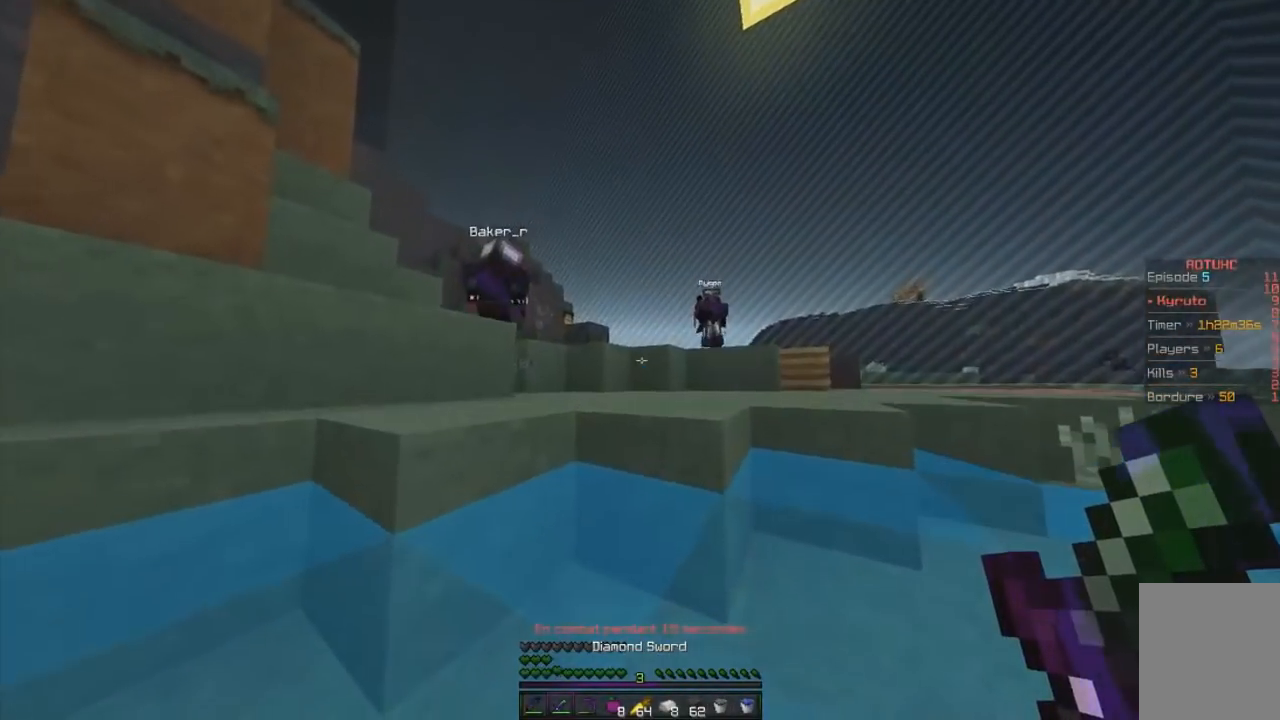
{"keys": ["z"], "mouse": ["left", "right"], "events": [[267, "mouse_left", "down"], [267, "mouse_right", "down"], [267, "q", "up"]]}
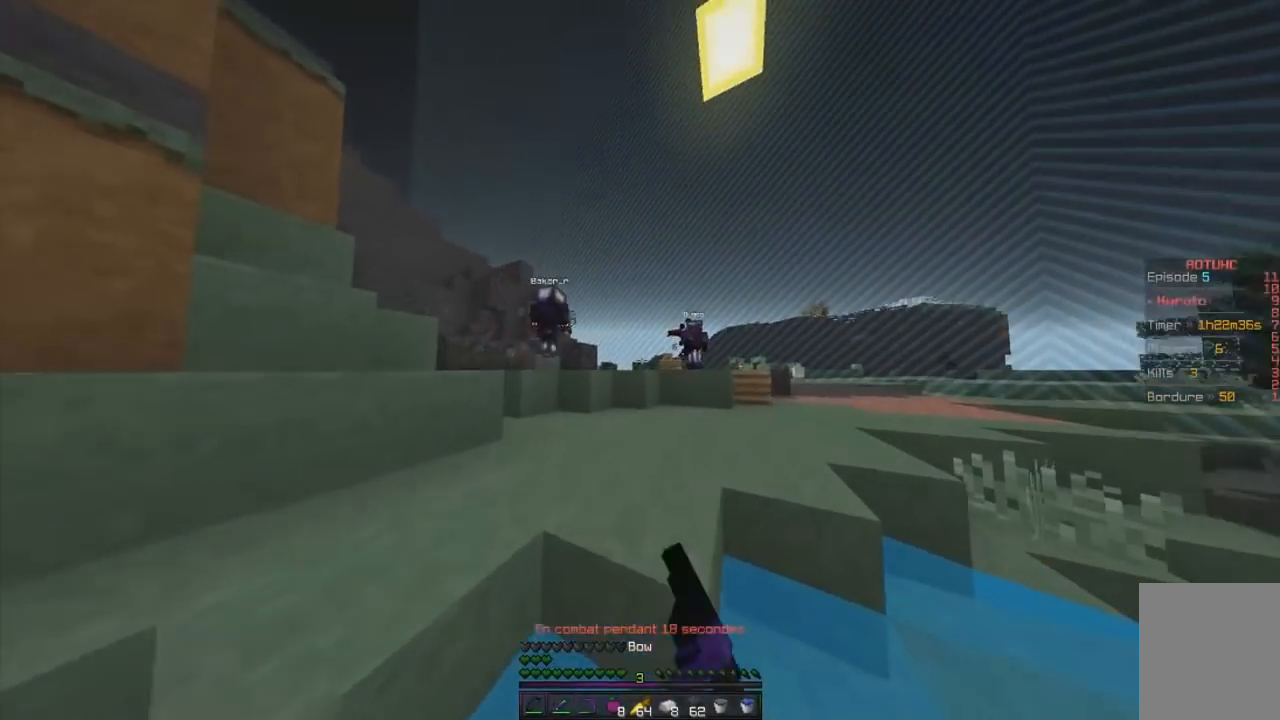
{"keys": ["q", "z"], "mouse": ["left", "right"], "events": [[167, "q", "down"]]}
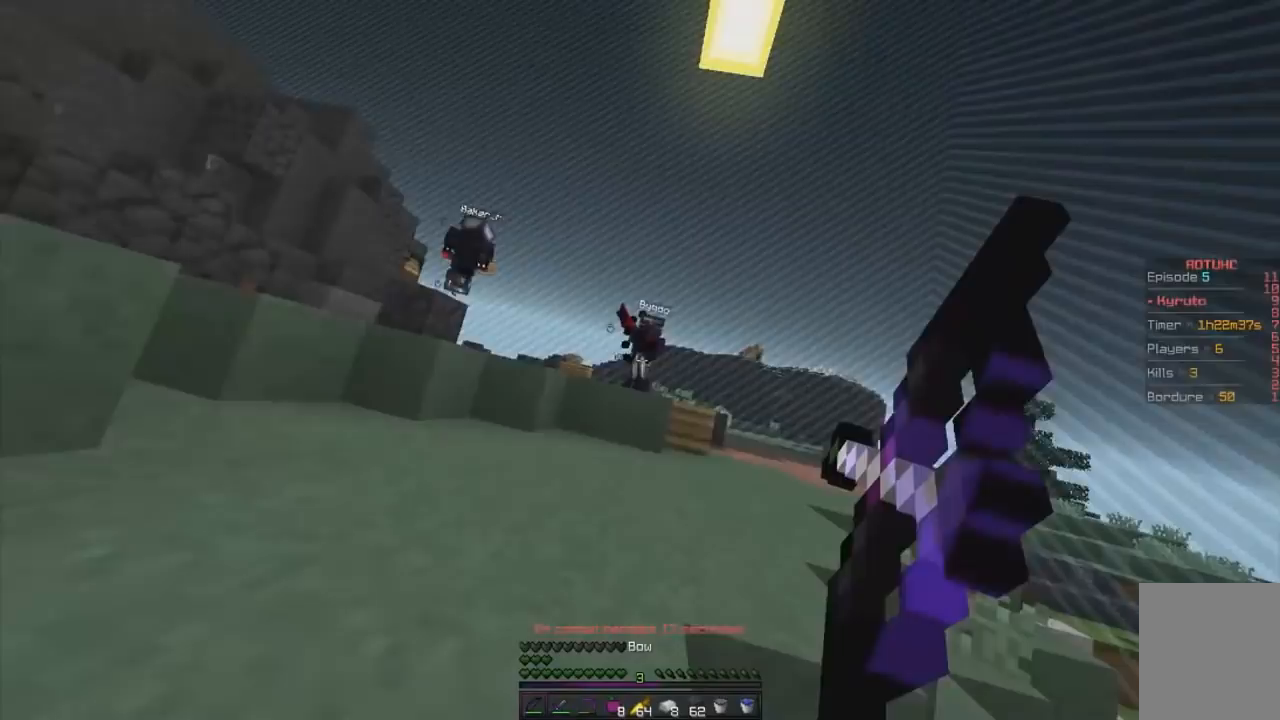
{"keys": ["q", "z"], "mouse": [], "events": [[216, "mouse_right", "up"], [267, "mouse_left", "up"]]}
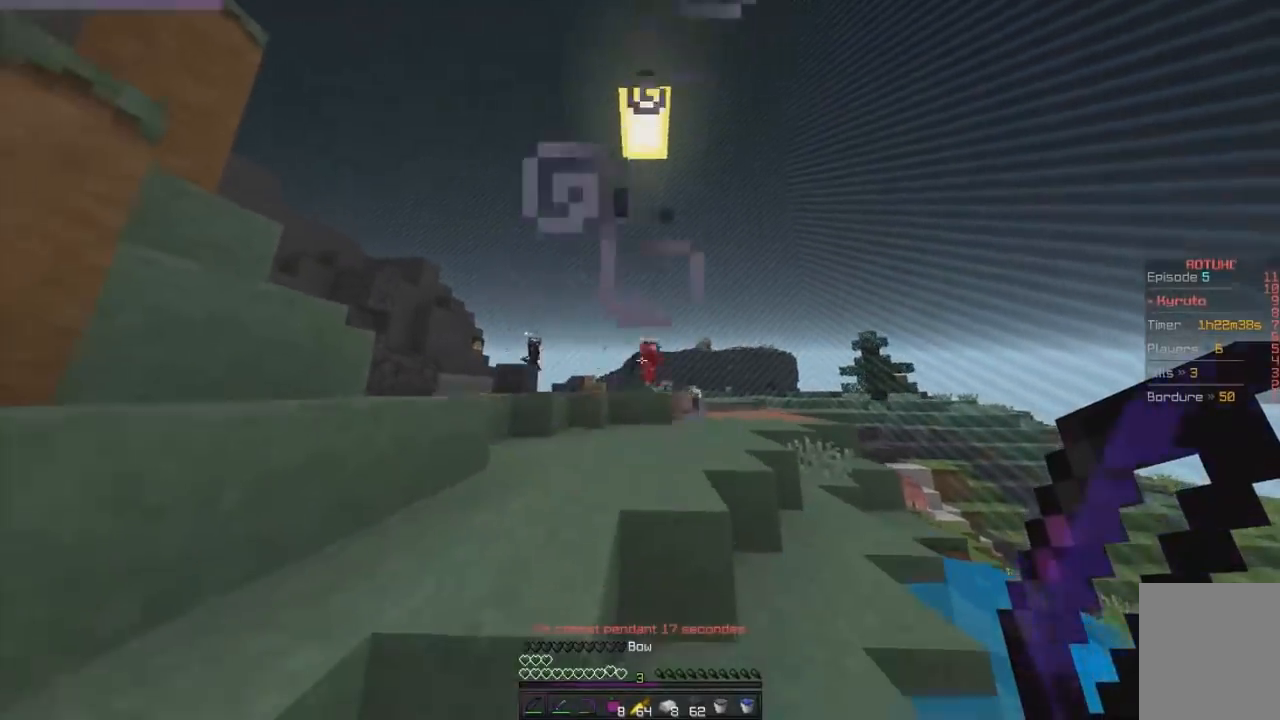
{"keys": ["q", "z"], "mouse": ["left", "right"], "events": [[300, "mouse_left", "down"], [317, "mouse_right", "down"]]}
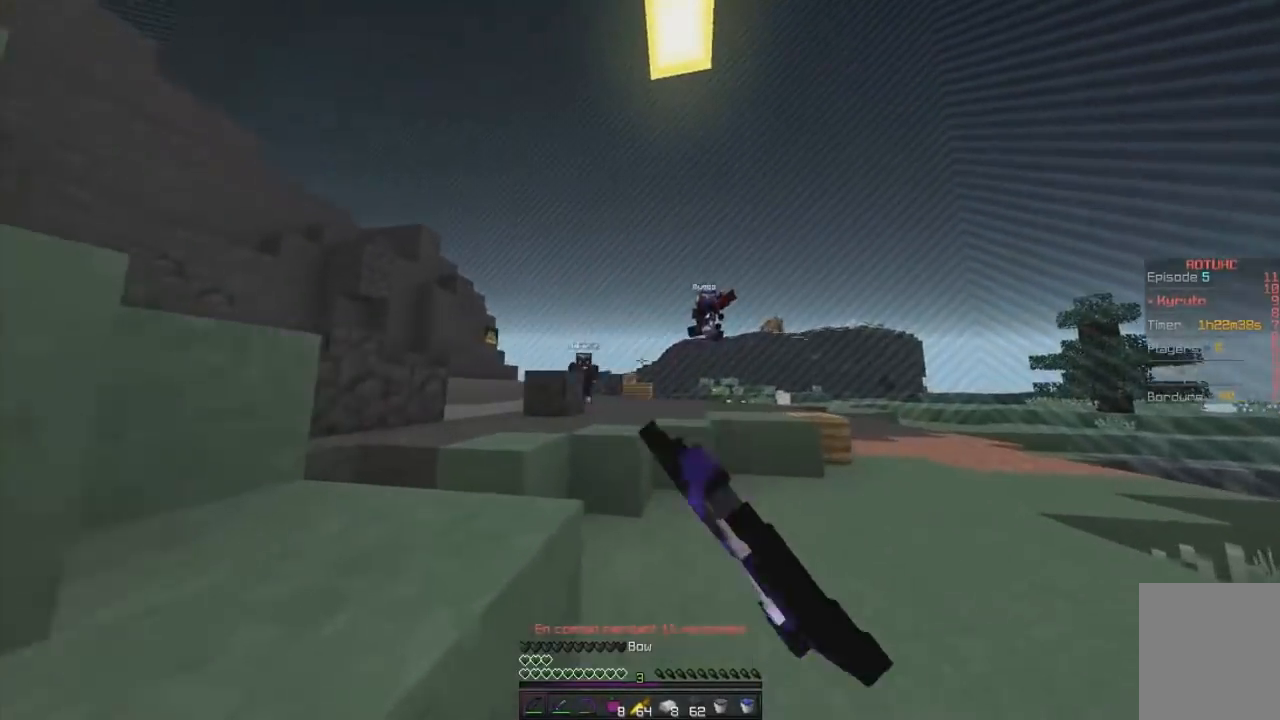
{"keys": ["d", "z"], "mouse": ["left", "right"], "events": [[66, "d", "down"], [83, "q", "up"], [383, "mouse_right", "up"], [483, "mouse_right", "down"]]}
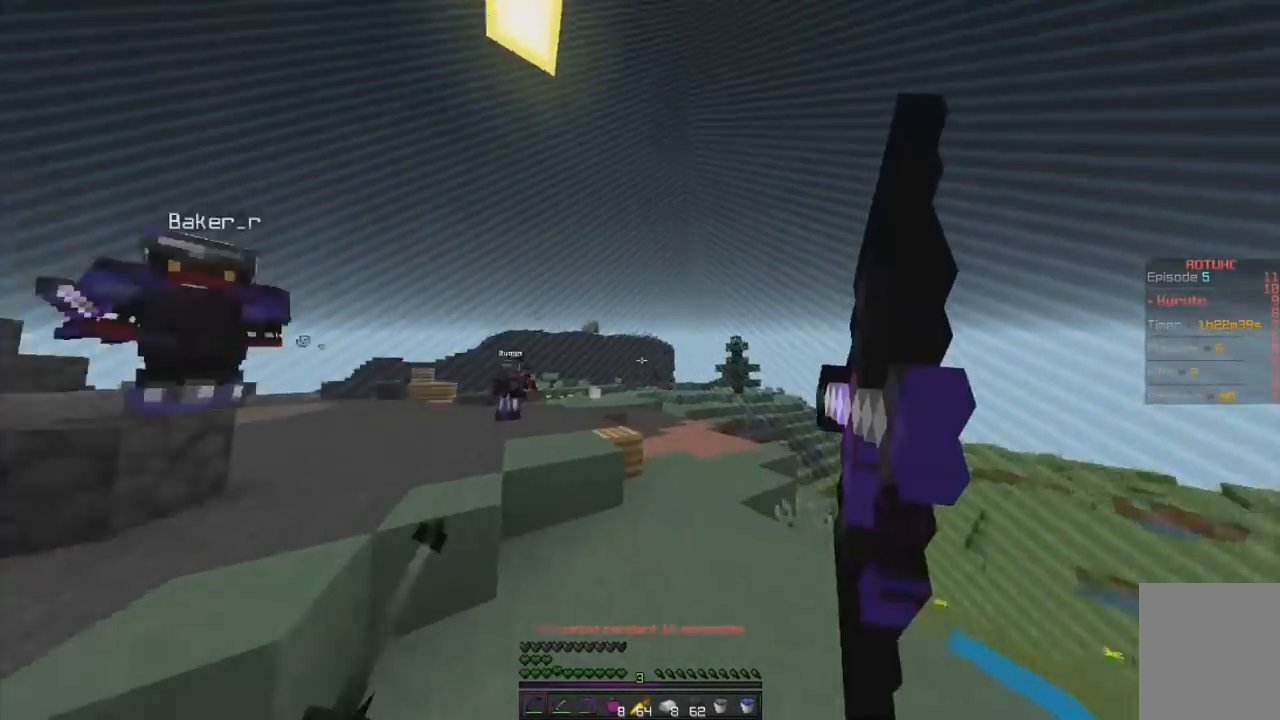
{"keys": ["q", "z"], "mouse": ["left", "right"], "events": [[300, "q", "down"], [384, "d", "up"]]}
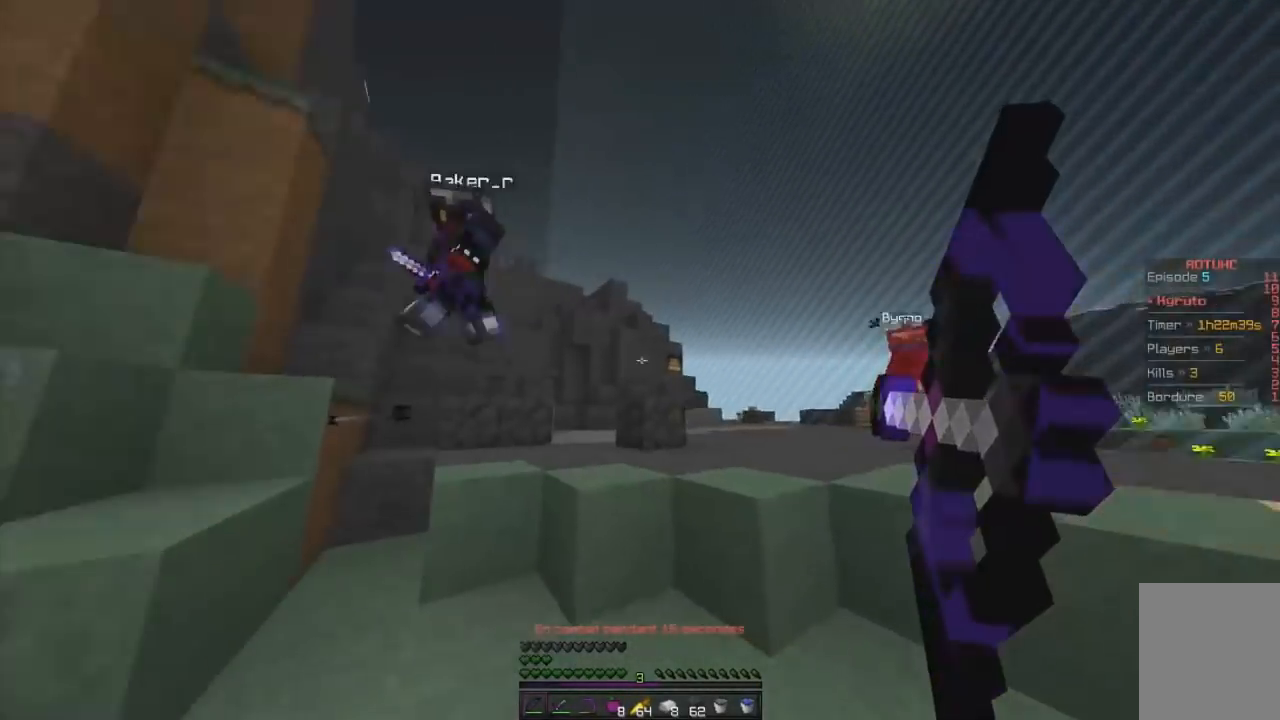
{"keys": ["q", "z"], "mouse": ["left"], "events": [[166, "mouse_left", "up"], [166, "mouse_right", "up"], [216, "mouse_left", "down"], [216, "mouse_right", "down"], [417, "mouse_right", "up"]]}
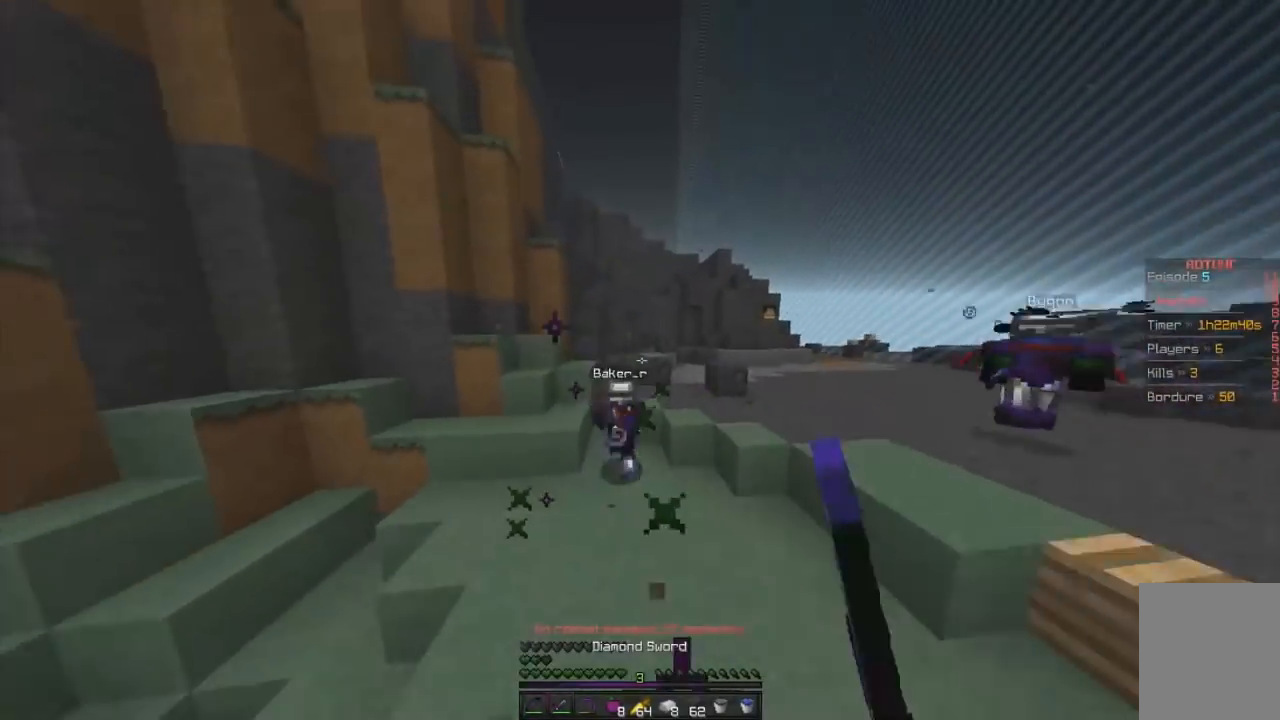
{"keys": ["q", "z"], "mouse": ["left"], "events": [[100, "mouse_left", "up"], [184, "mouse_left", "down"]]}
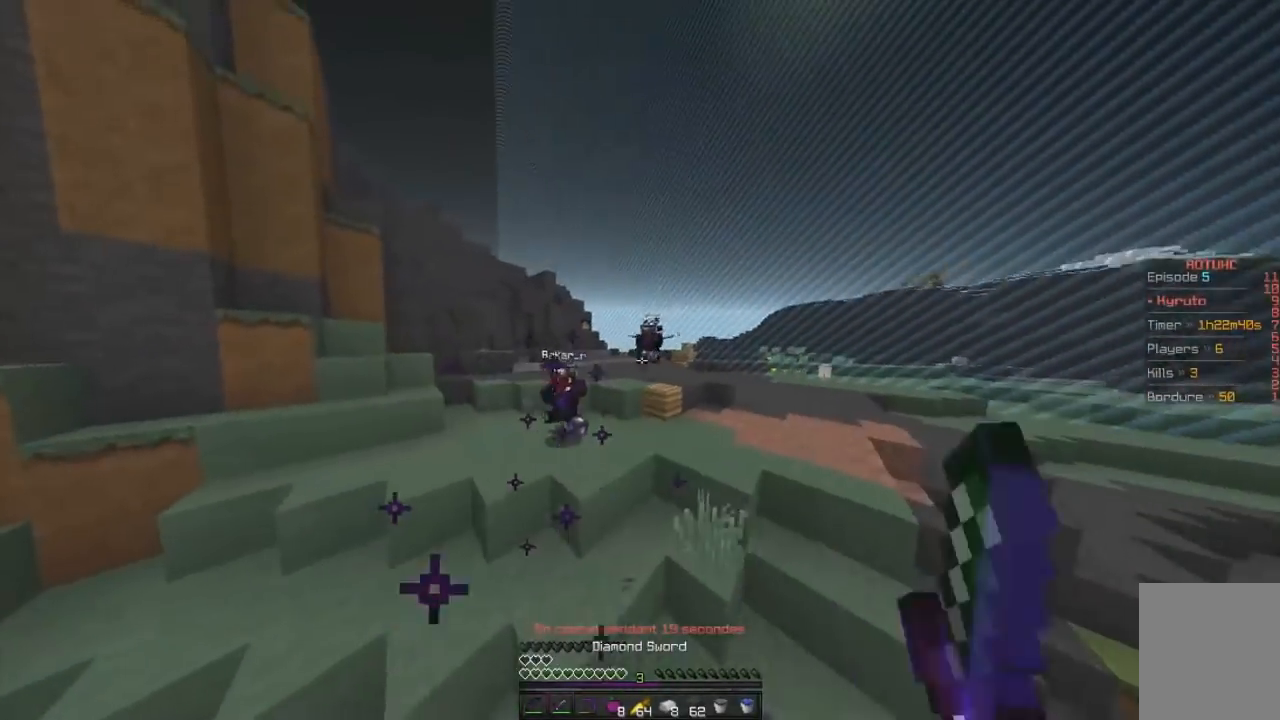
{"keys": ["z"], "mouse": []}
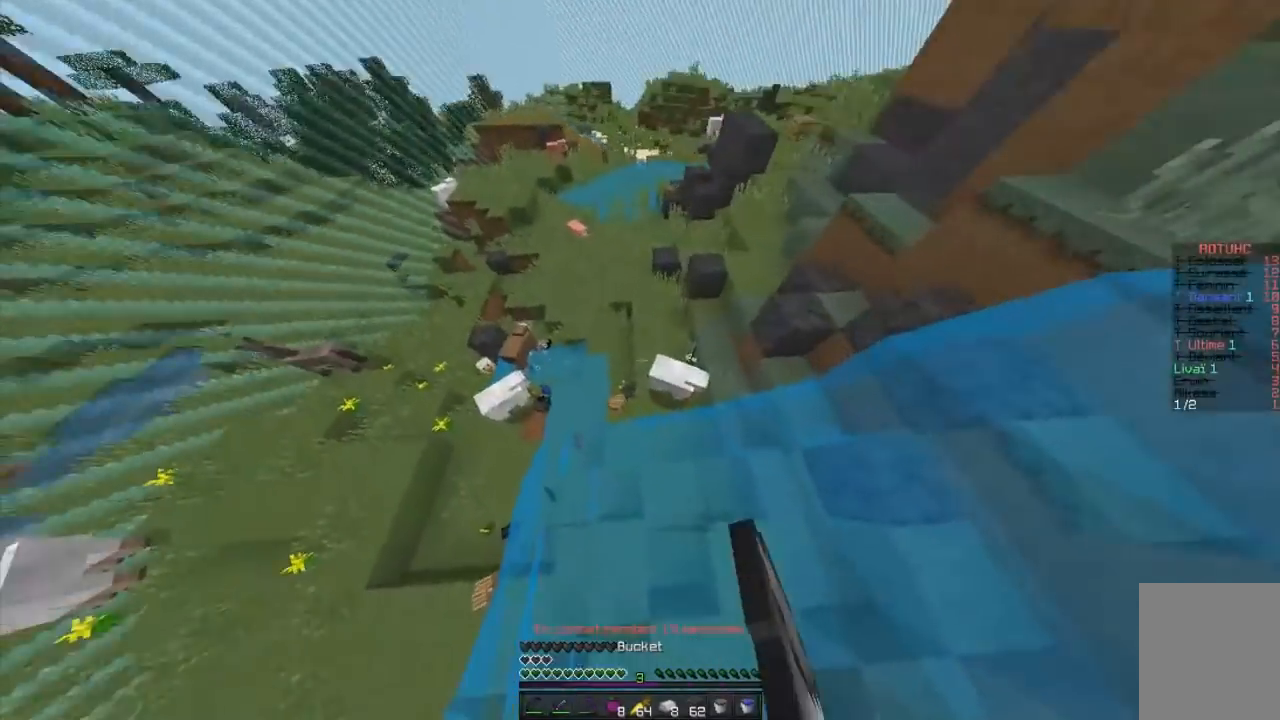
{"keys": ["q", "z"], "mouse": [], "events": [[84, "mouse_right", "down"], [200, "mouse_right", "up"], [250, "q", "down"]]}
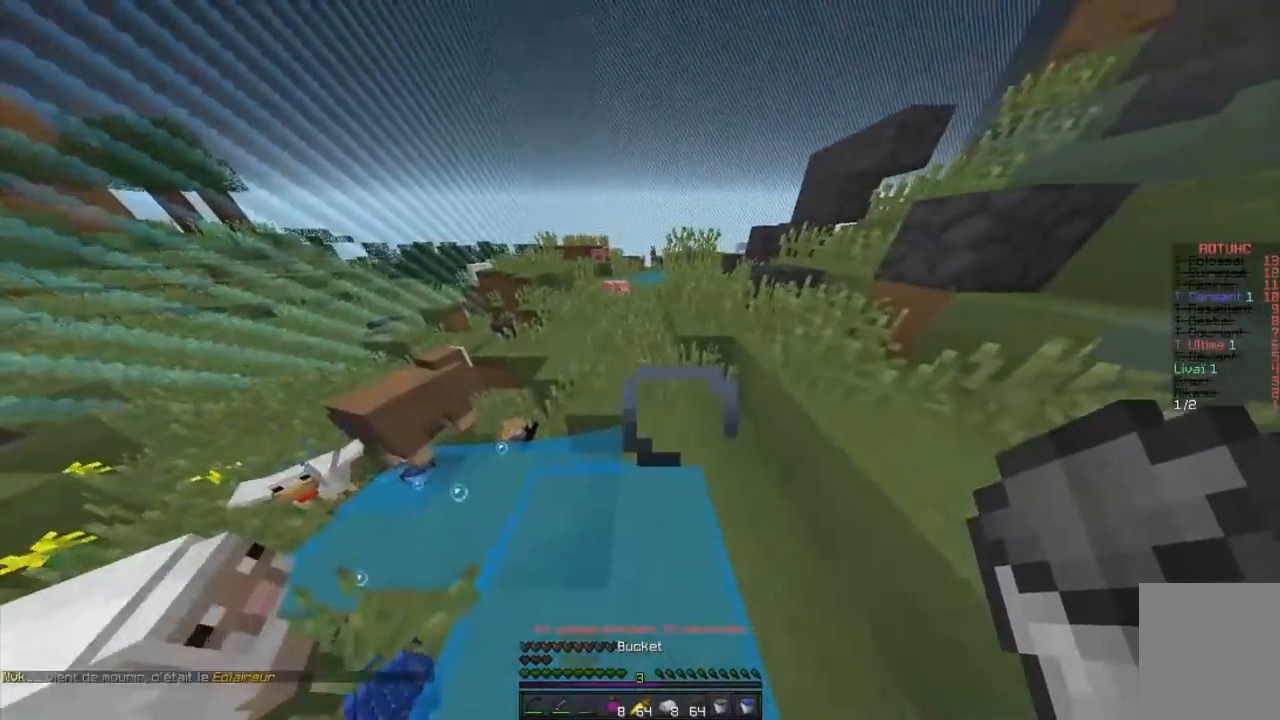
{"keys": ["z"], "mouse": [], "events": [[16, "q", "up"]]}
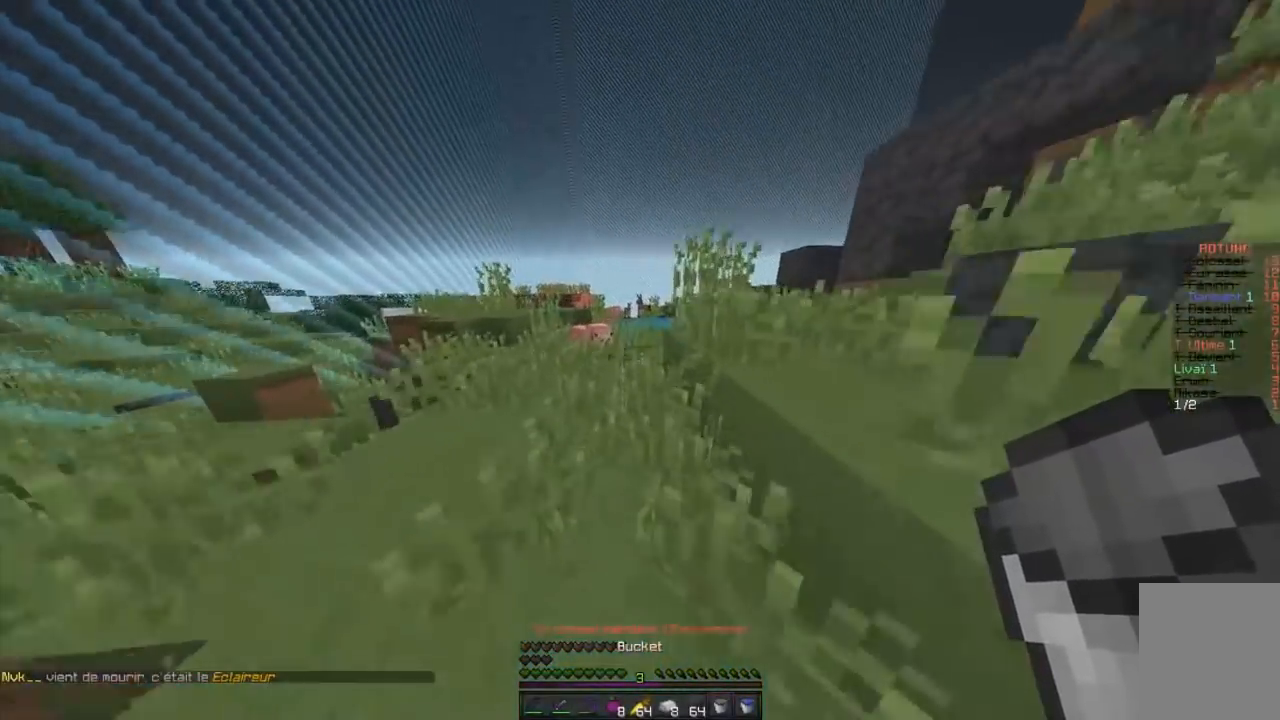
{"keys": ["z"], "mouse": [], "events": []}
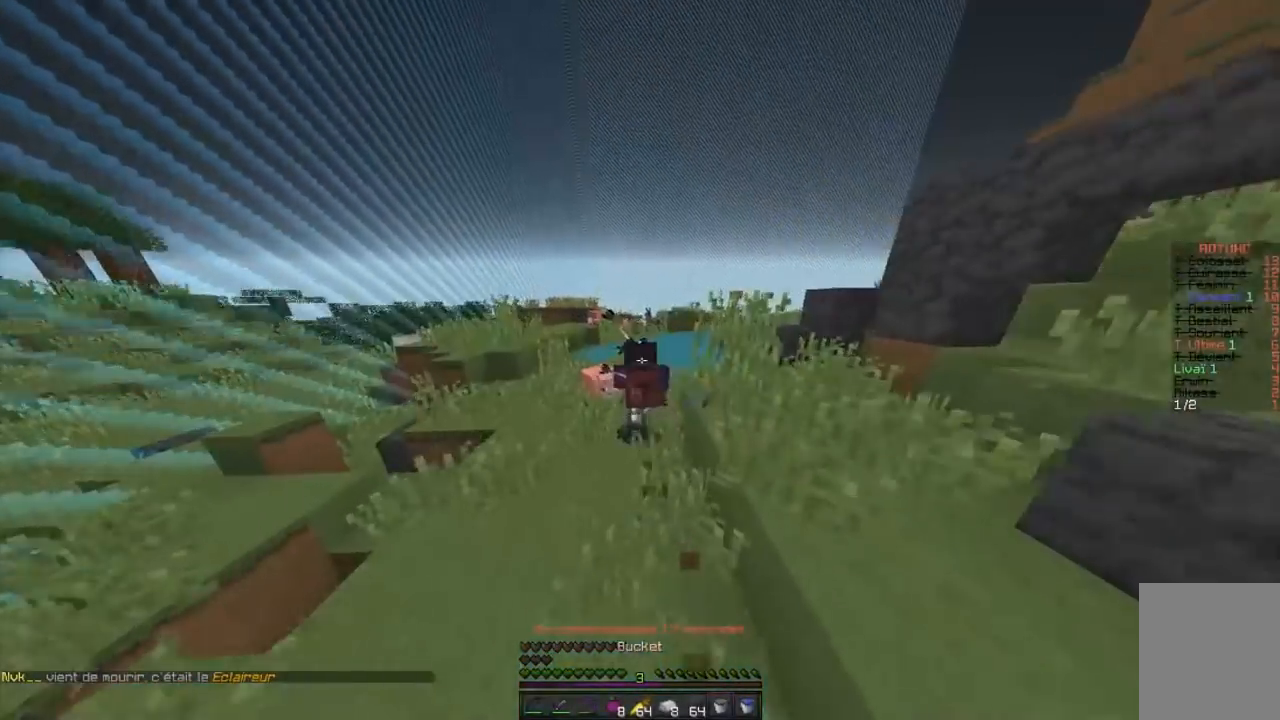
{"keys": ["z"], "mouse": [], "events": []}
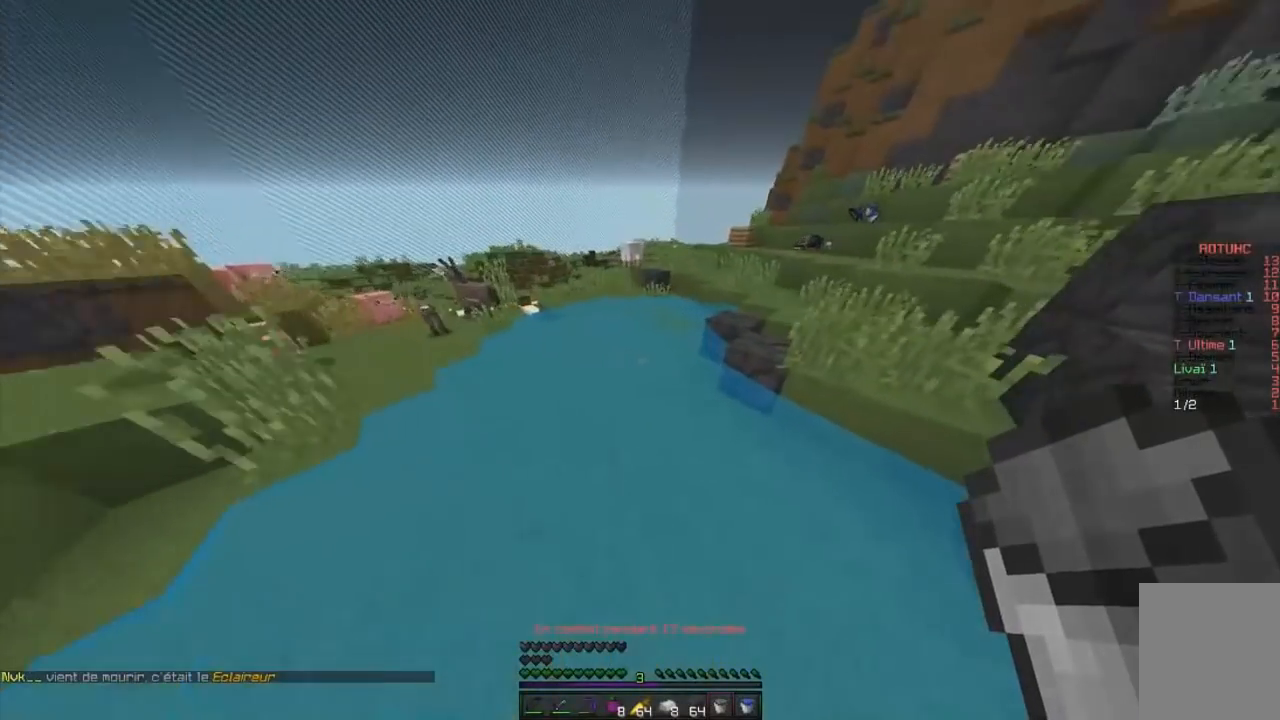
{"keys": ["z"], "mouse": [], "events": [[250, "mouse_right", "down"], [401, "mouse_right", "up"]]}
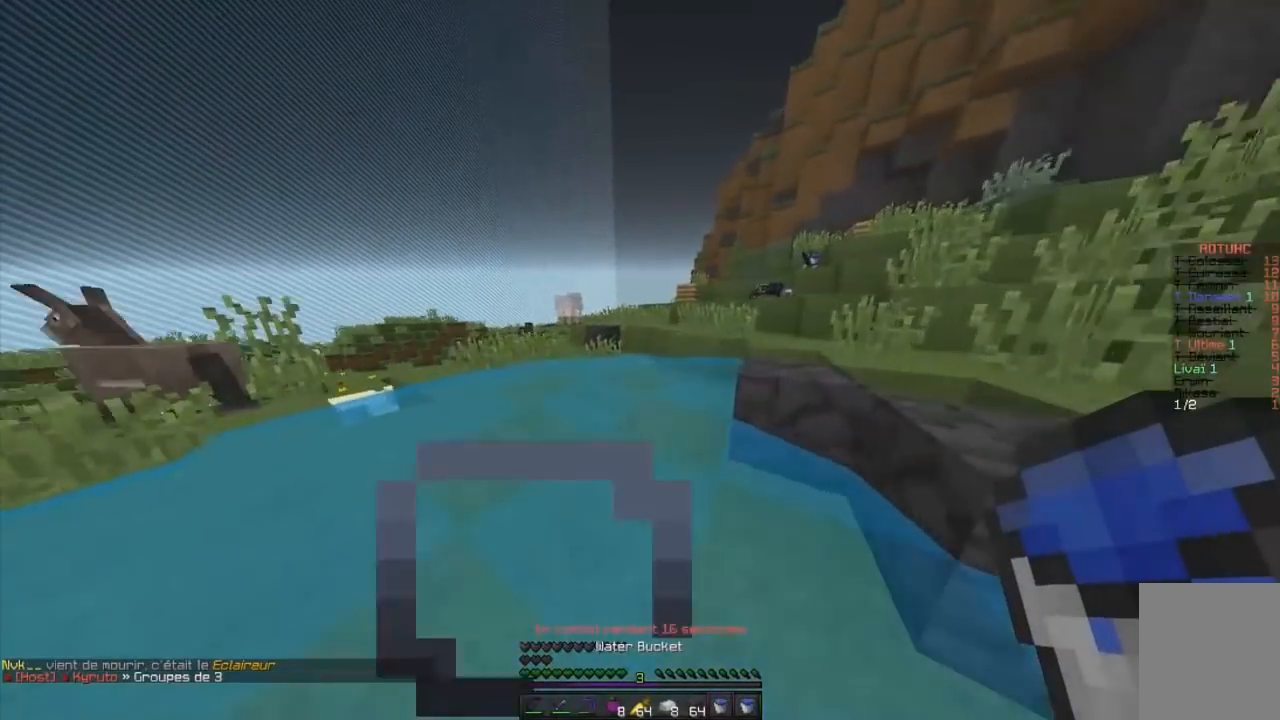
{"keys": ["z"], "mouse": [], "events": []}
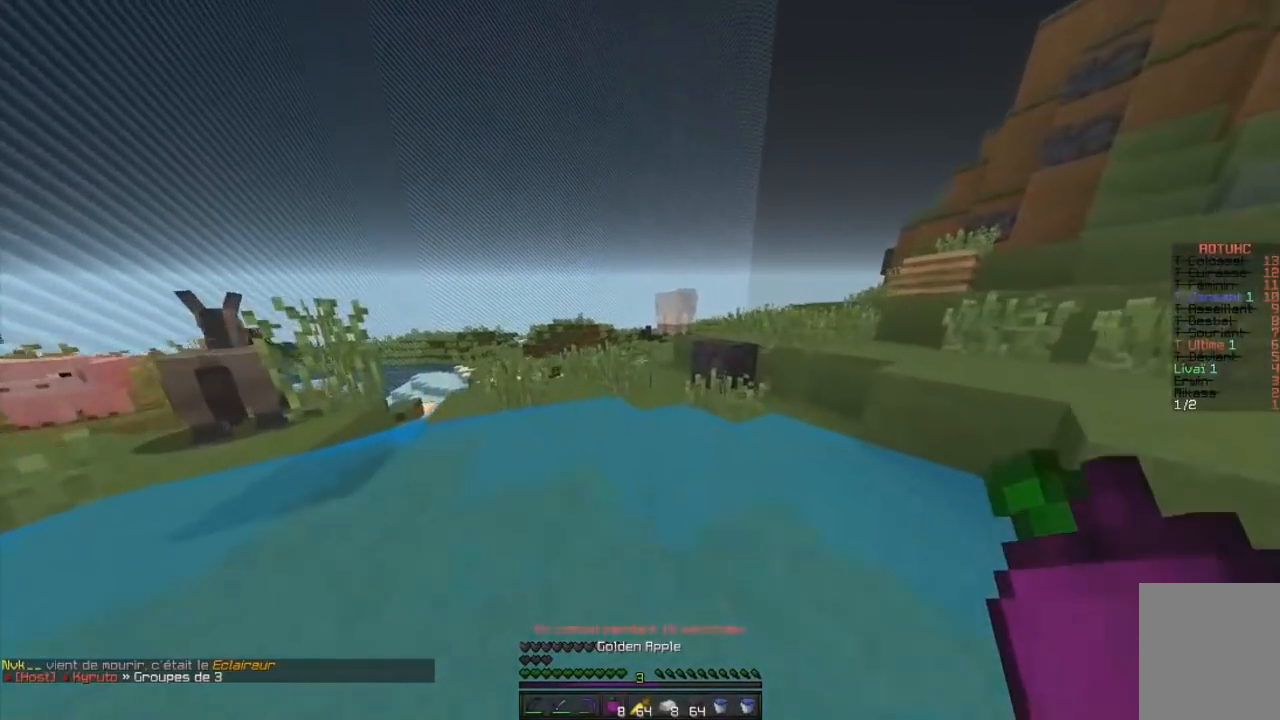
{"keys": ["z"], "mouse": [], "events": []}
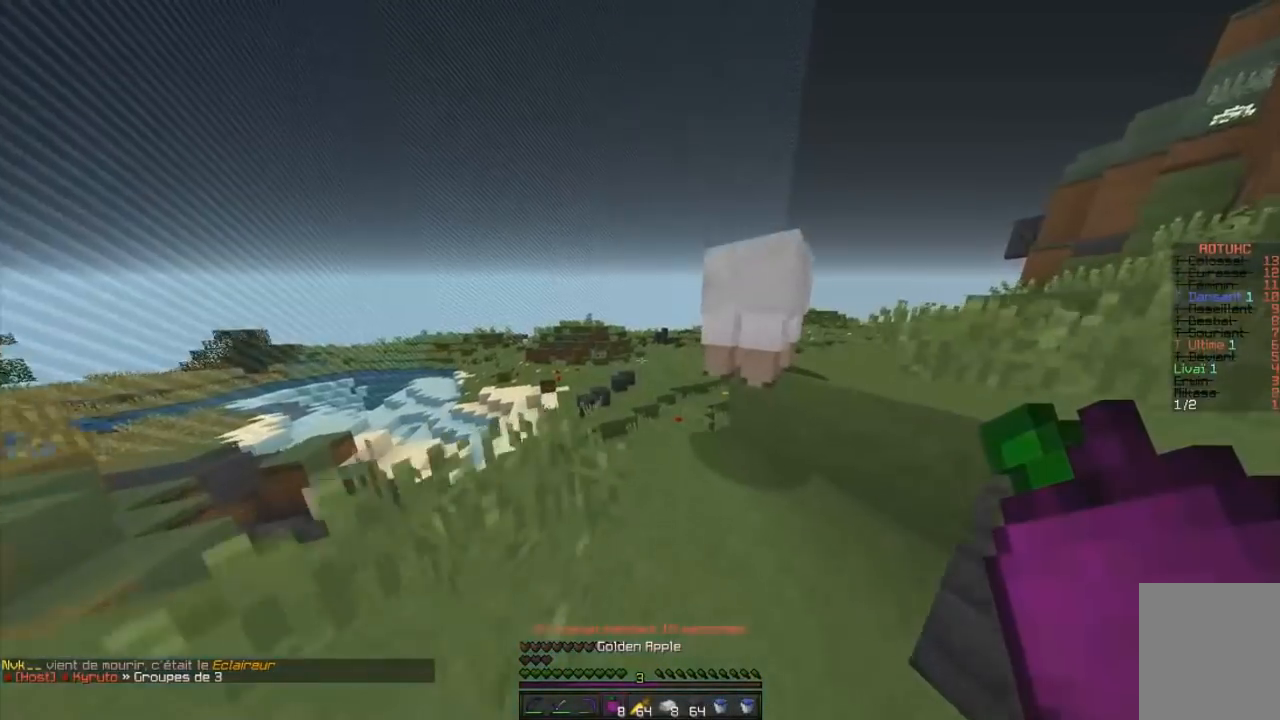
{"keys": ["z"], "mouse": [], "events": []}
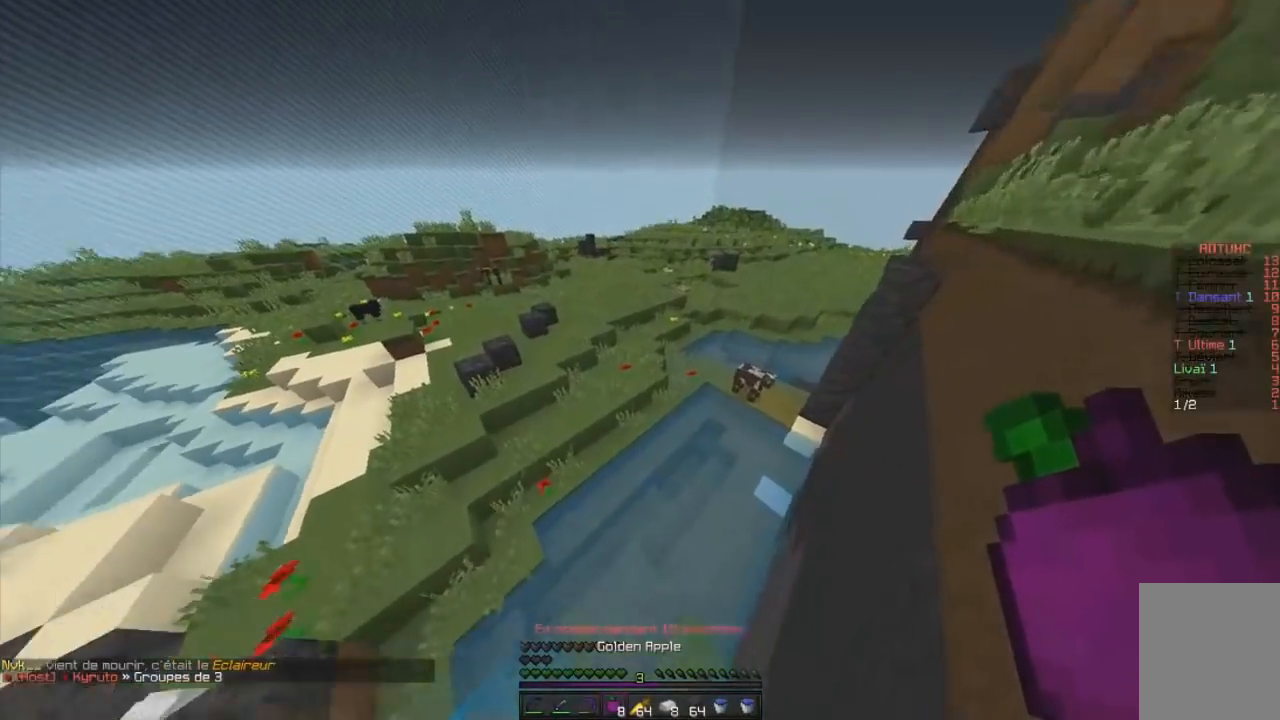
{"keys": ["z"], "mouse": [], "events": [[234, "d", "down"], [451, "d", "up"]]}
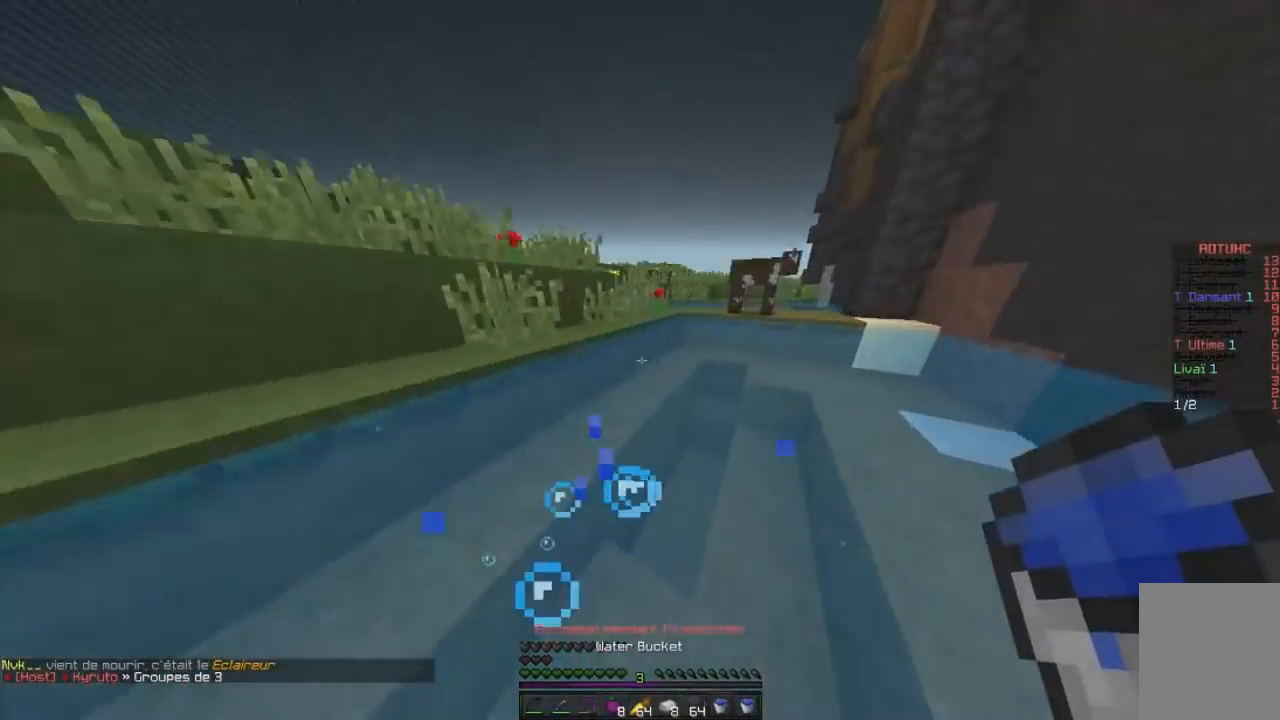
{"keys": ["z"], "mouse": ["left", "right"], "events": [[100, "mouse_left", "down"], [100, "mouse_right", "down"]]}
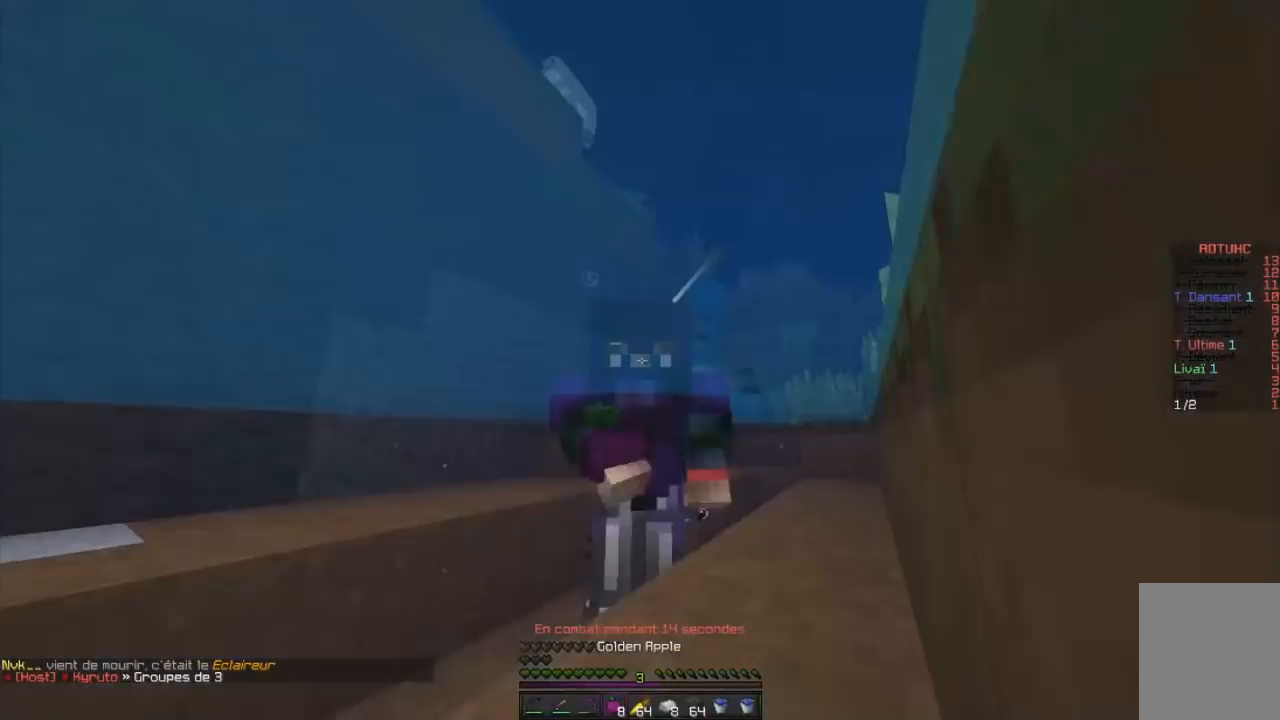
{"keys": ["q", "z"], "mouse": ["left", "right"], "events": [[501, "q", "down"]]}
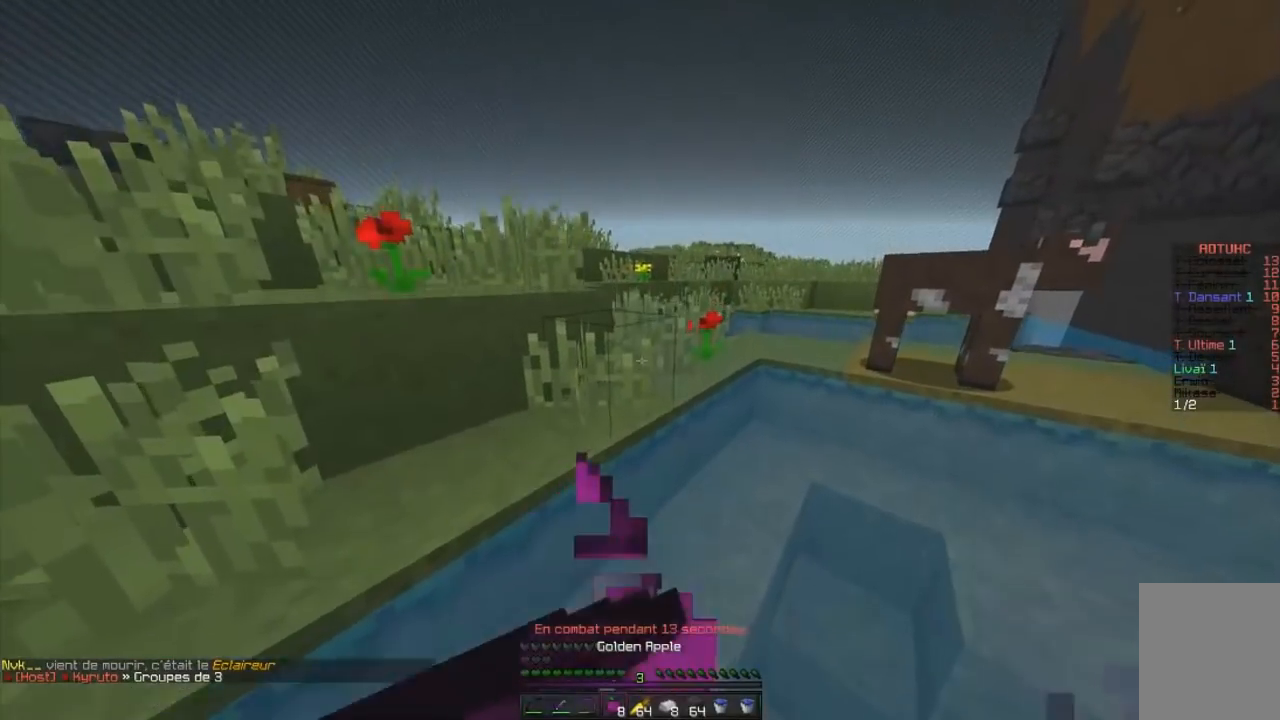
{"keys": ["q", "z"], "mouse": ["left", "right"], "events": []}
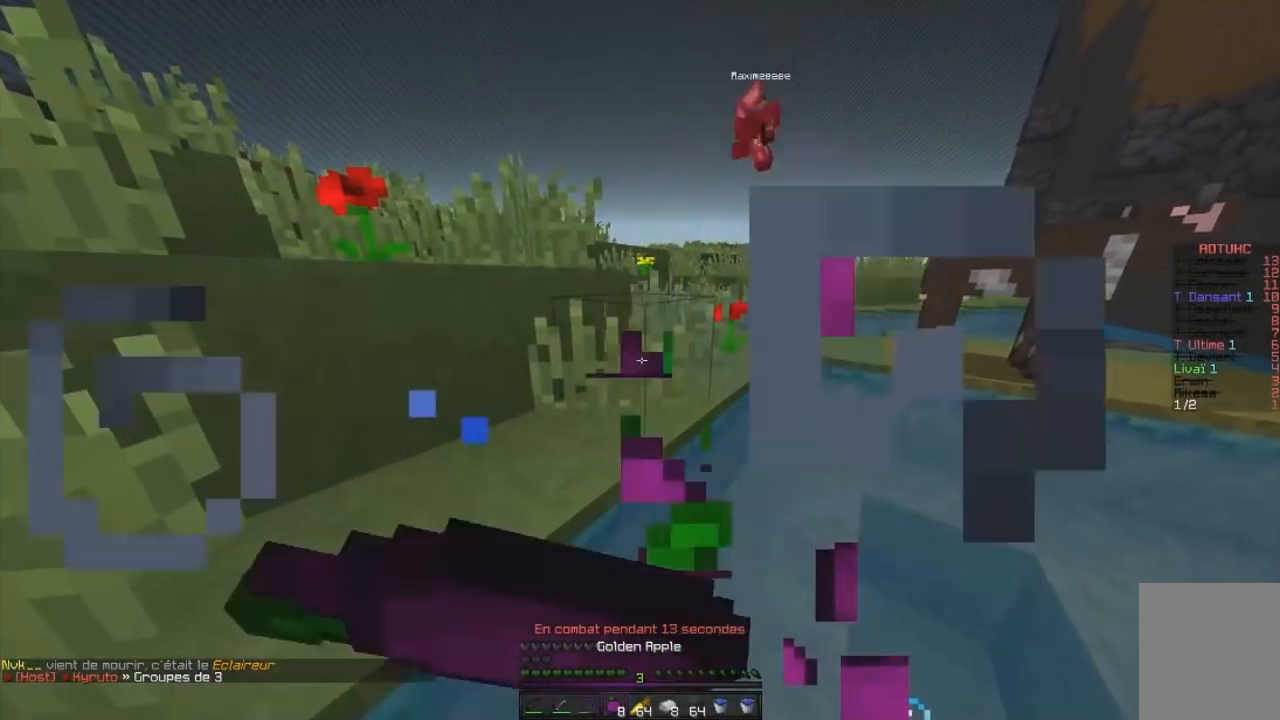
{"keys": ["q", "z"], "mouse": ["left", "right"], "events": []}
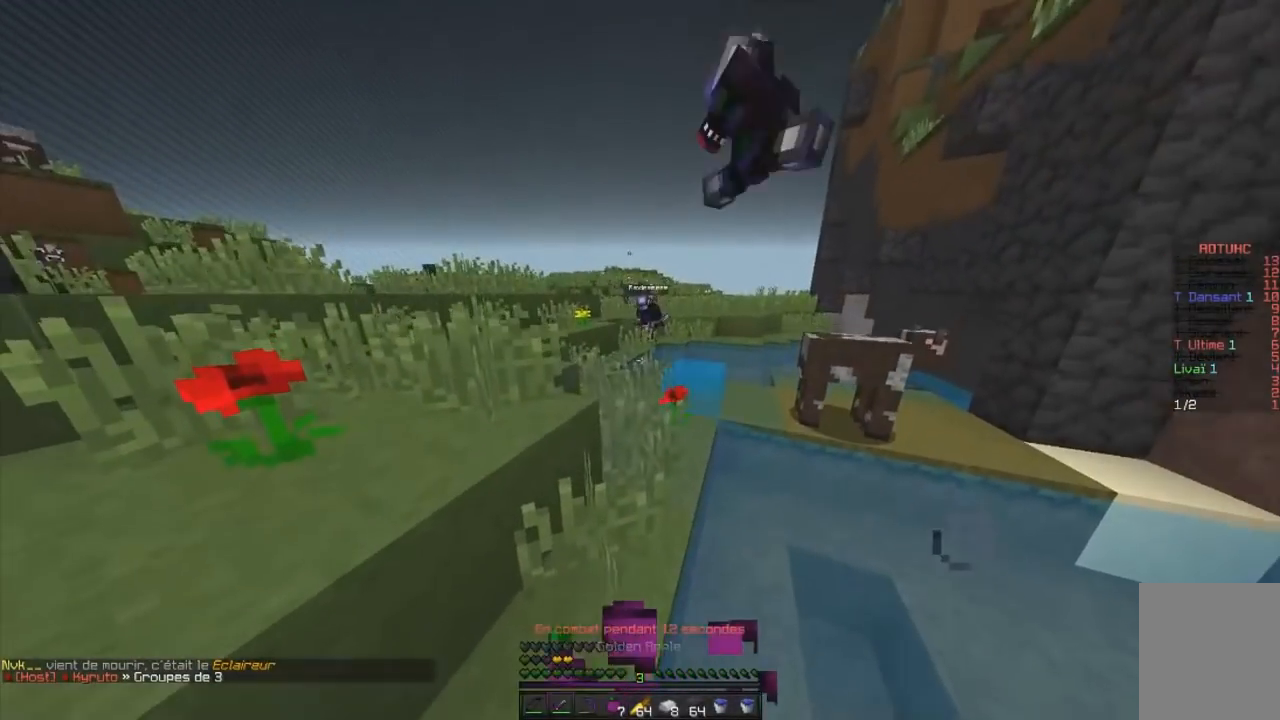
{"keys": ["z"], "mouse": ["left"], "events": [[50, "mouse_right", "up"], [67, "mouse_left", "up"], [150, "q", "up"], [250, "d", "down"], [450, "mouse_left", "down"], [484, "d", "up"]]}
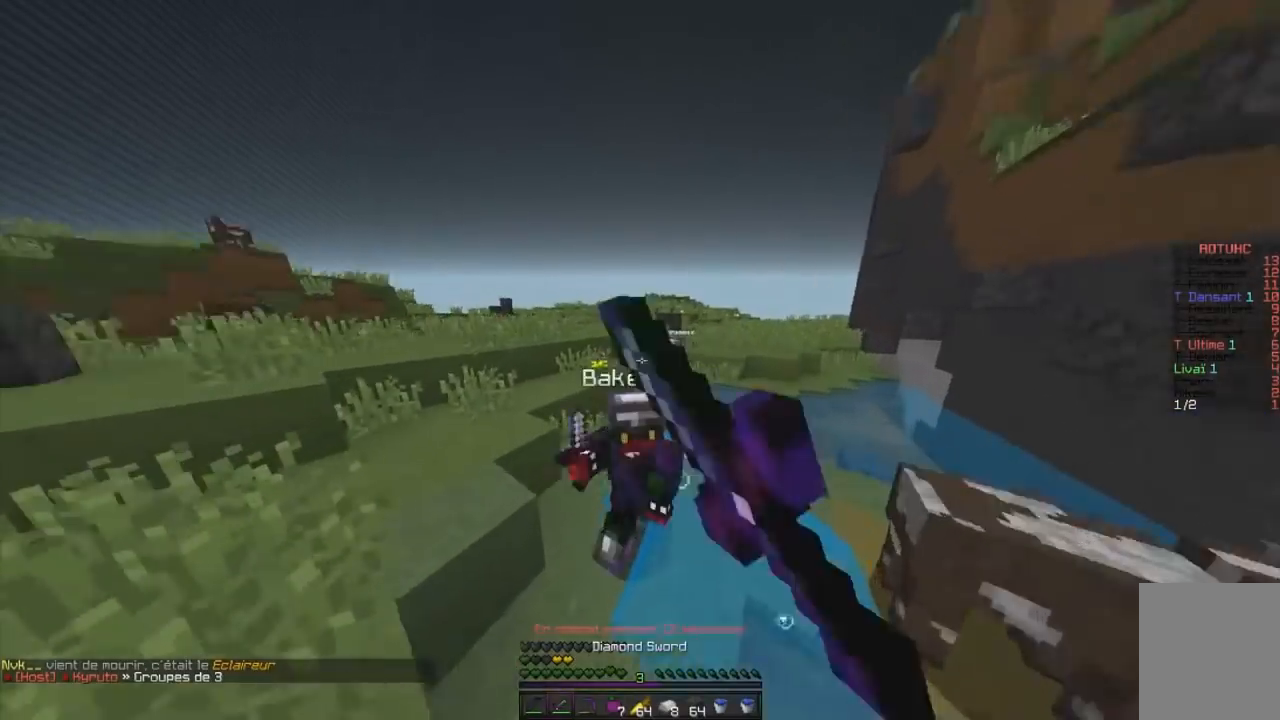
{"keys": ["q", "z"], "mouse": ["left"], "events": [[67, "q", "down"]]}
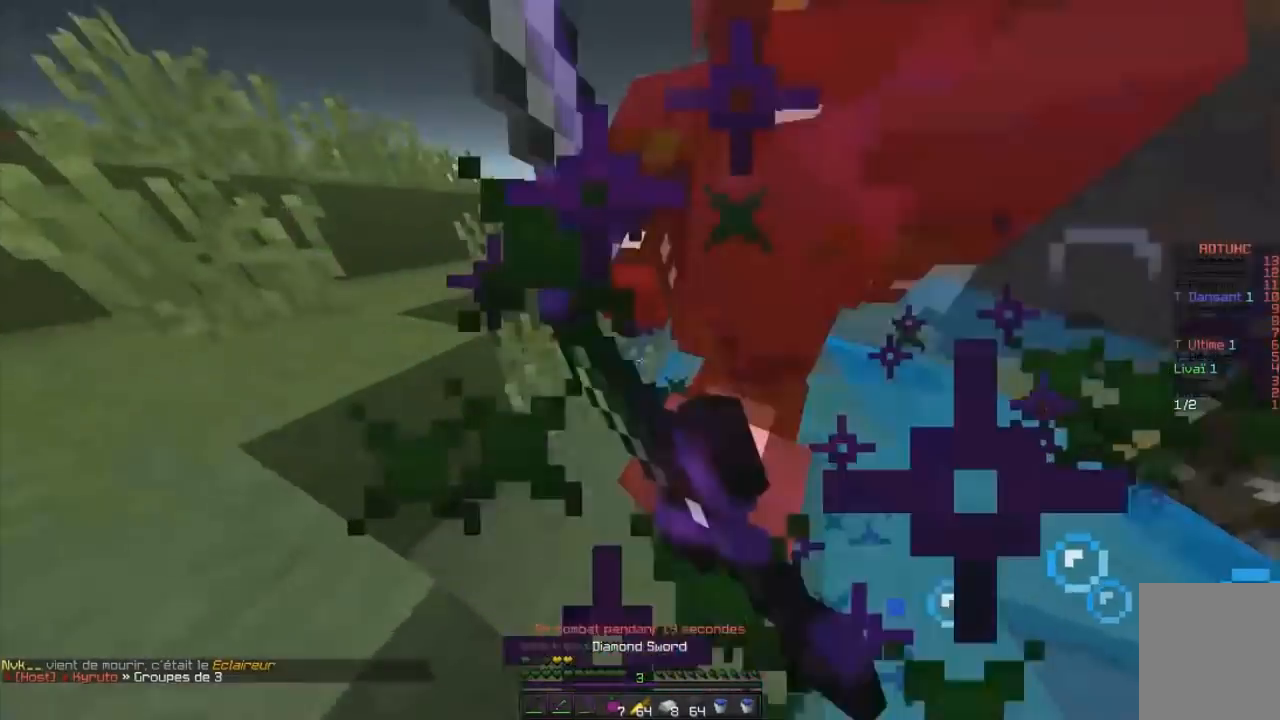
{"keys": ["q", "z"], "mouse": ["left"], "events": []}